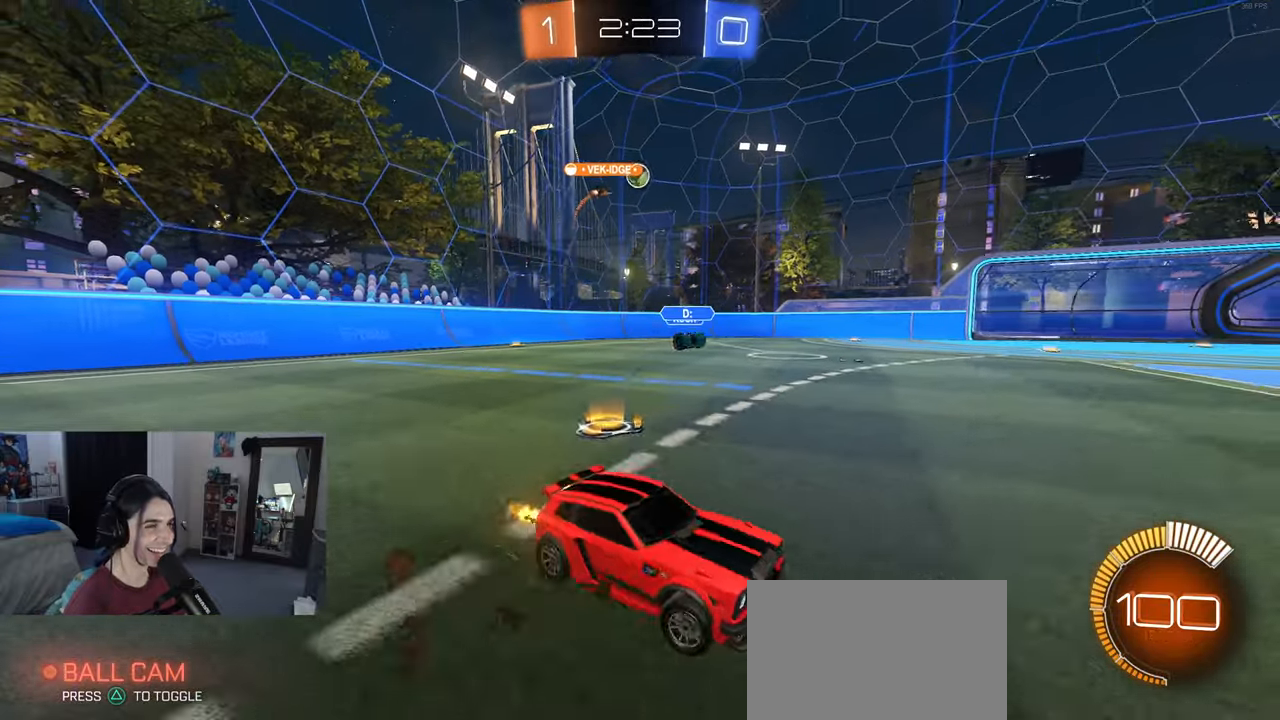
Gameplay with a controller (PlayStation layout); each line is a JSON object with the inputs held at the frame after it. "events" lists button and stick changes between this image and that frame as [ms after this image, input, new state], when the widget could be followed in between. Not read: R2.
{"buttons": [], "left_stick": "left", "right_stick": "center", "events": []}
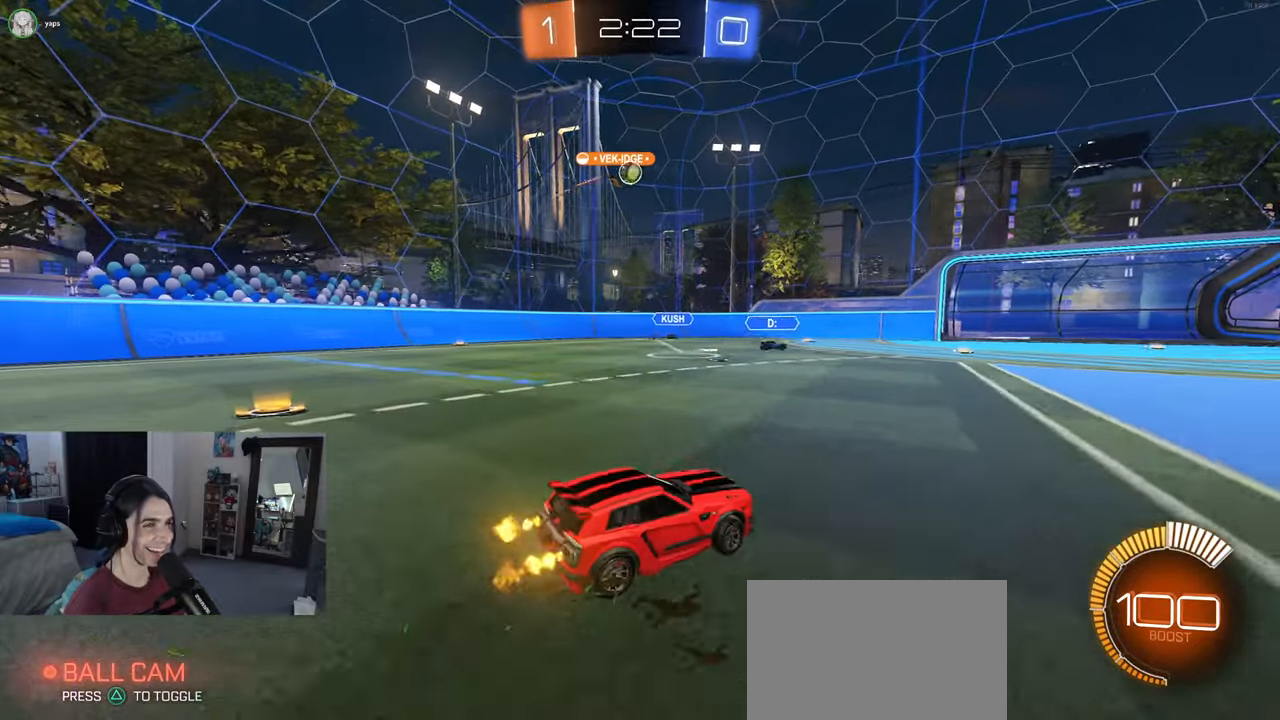
{"buttons": [], "left_stick": "center", "right_stick": "center", "events": [[367, "left_stick", "center"]]}
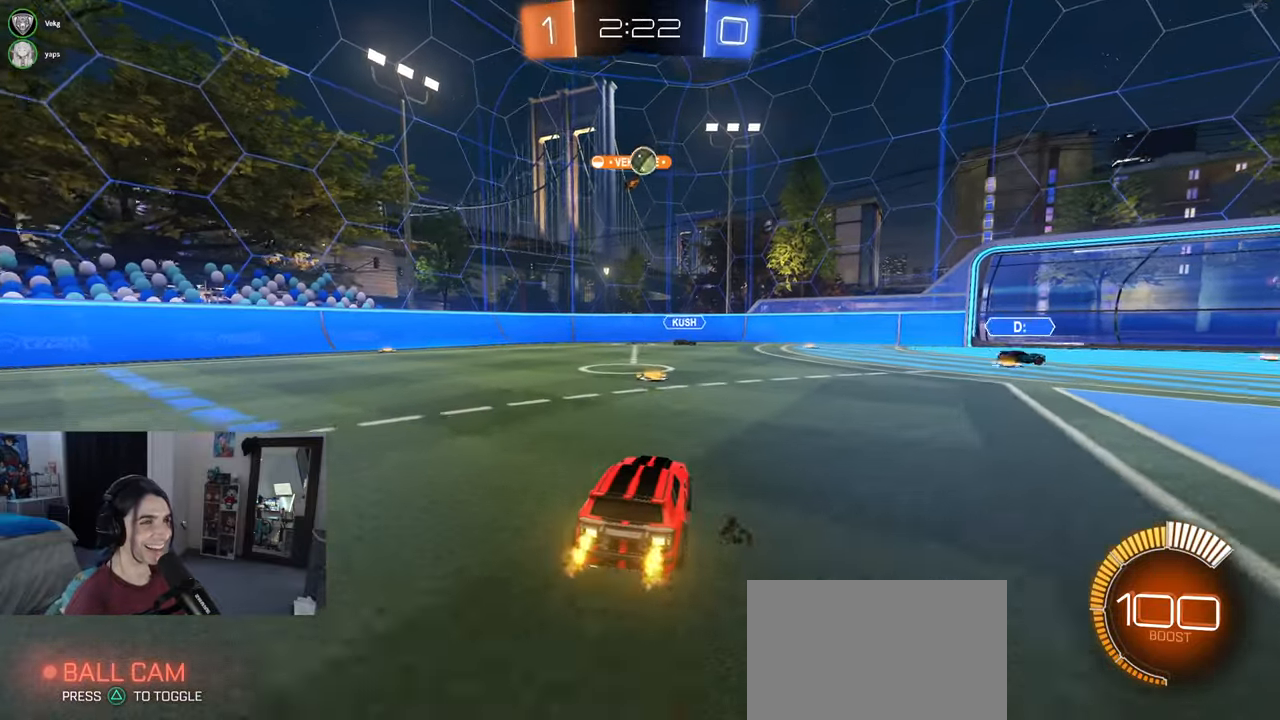
{"buttons": [], "left_stick": "center", "right_stick": "center", "events": [[67, "L2", "down"], [217, "L2", "up"], [283, "left_stick", "left"], [483, "left_stick", "center"]]}
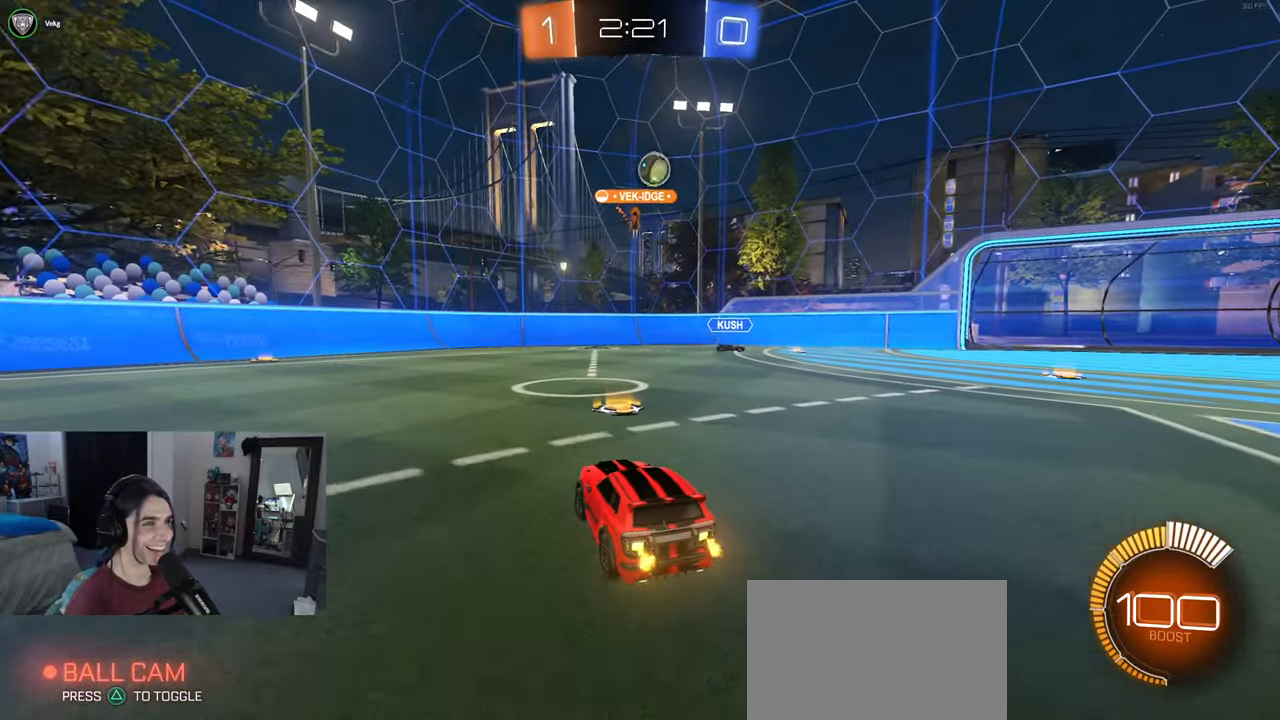
{"buttons": [], "left_stick": "right", "right_stick": "center", "events": [[17, "left_stick", "right"], [200, "SQUARE", "down"], [317, "SQUARE", "up"]]}
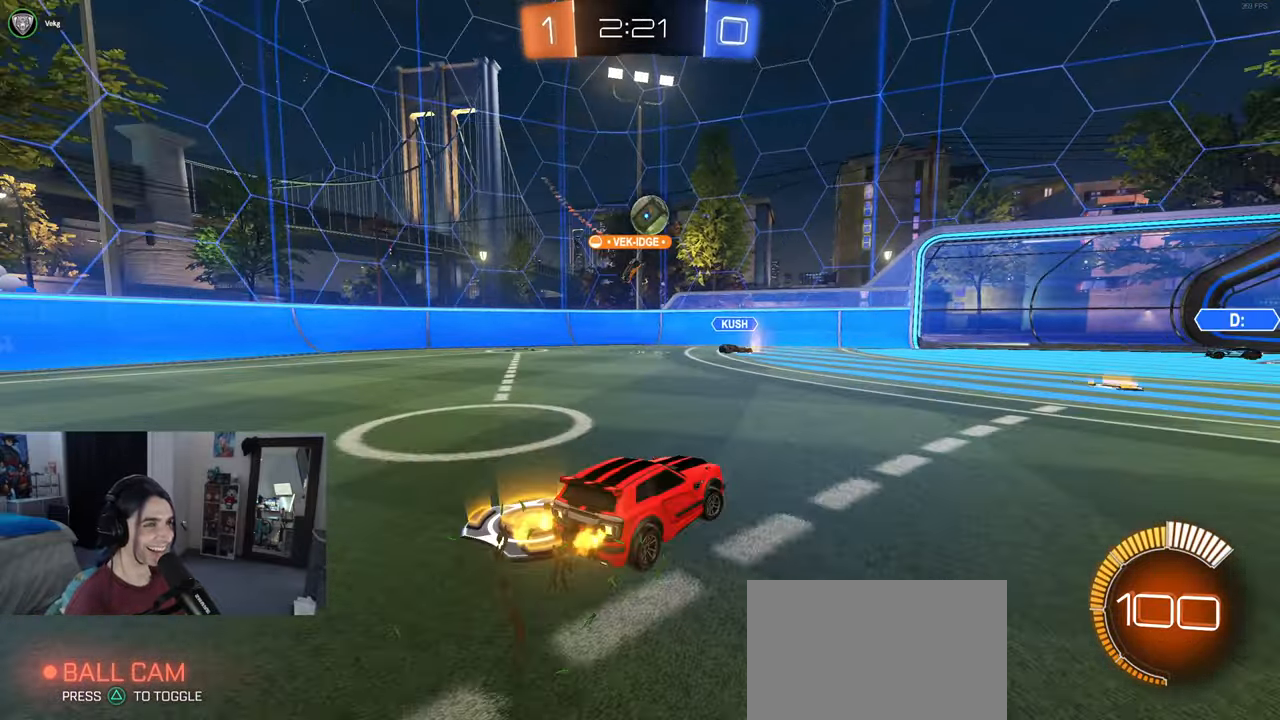
{"buttons": ["L2"], "left_stick": "left", "right_stick": "center", "events": [[167, "left_stick", "center"], [333, "left_stick", "left"], [417, "L2", "down"]]}
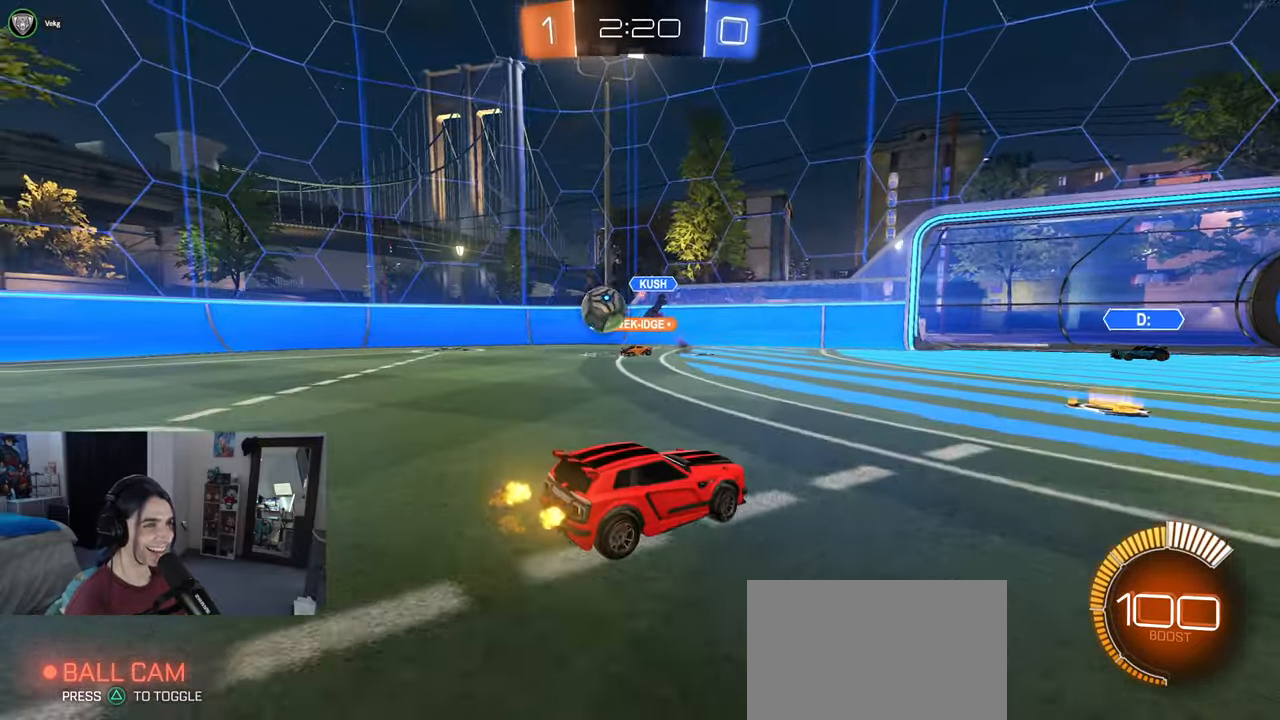
{"buttons": [], "left_stick": "left", "right_stick": "center", "events": [[33, "SQUARE", "down"], [67, "L2", "up"], [200, "SQUARE", "up"]]}
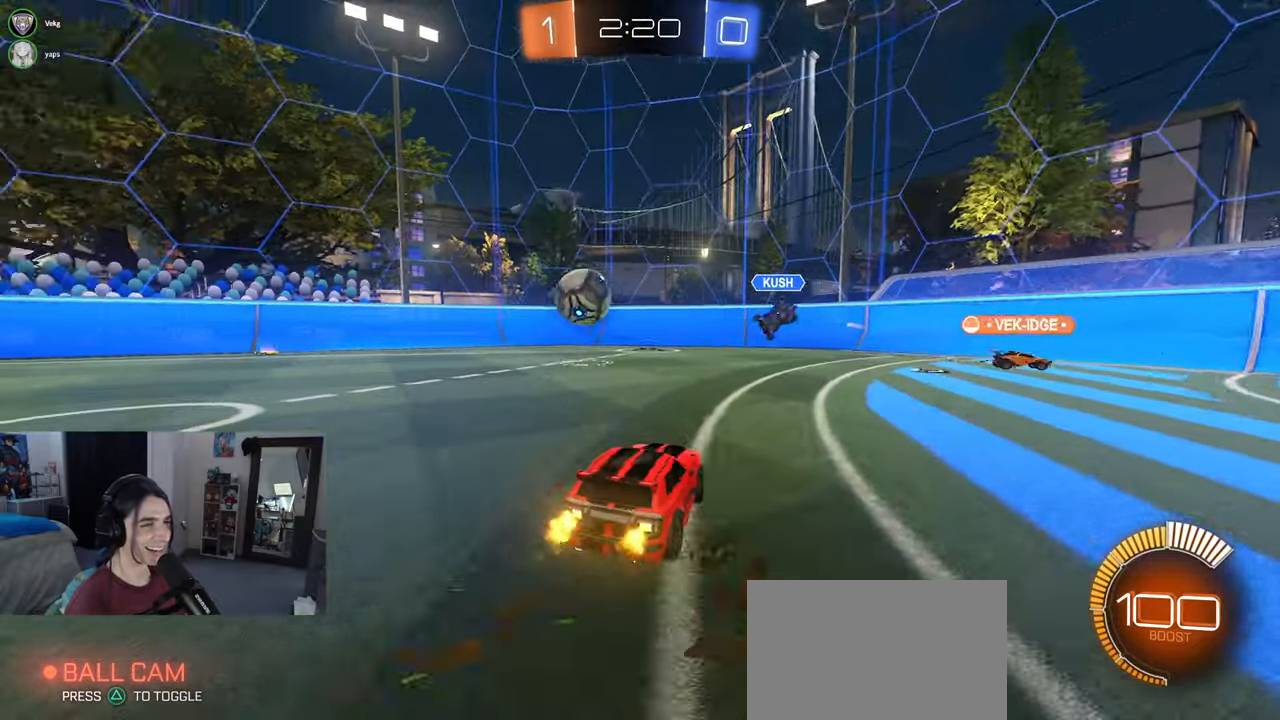
{"buttons": ["R1"], "left_stick": "left", "right_stick": "center", "events": [[17, "R1", "down"]]}
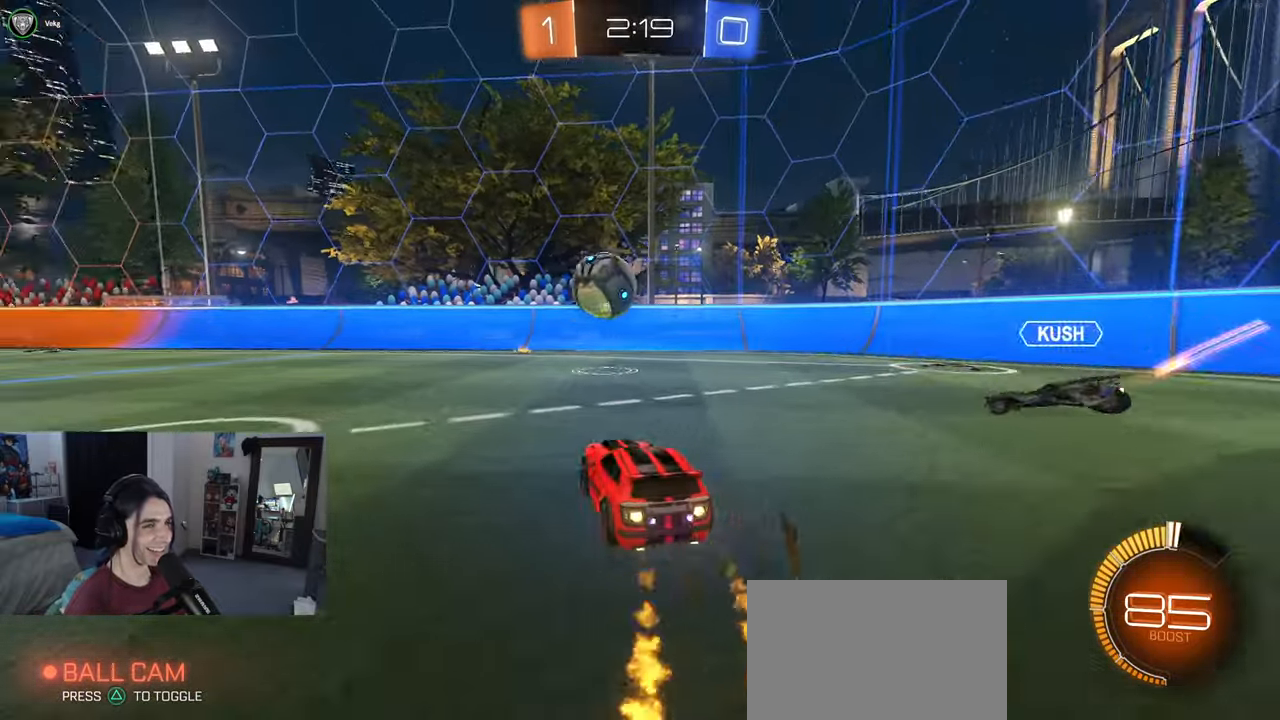
{"buttons": ["R1"], "left_stick": "center", "right_stick": "center", "events": [[150, "left_stick", "center"]]}
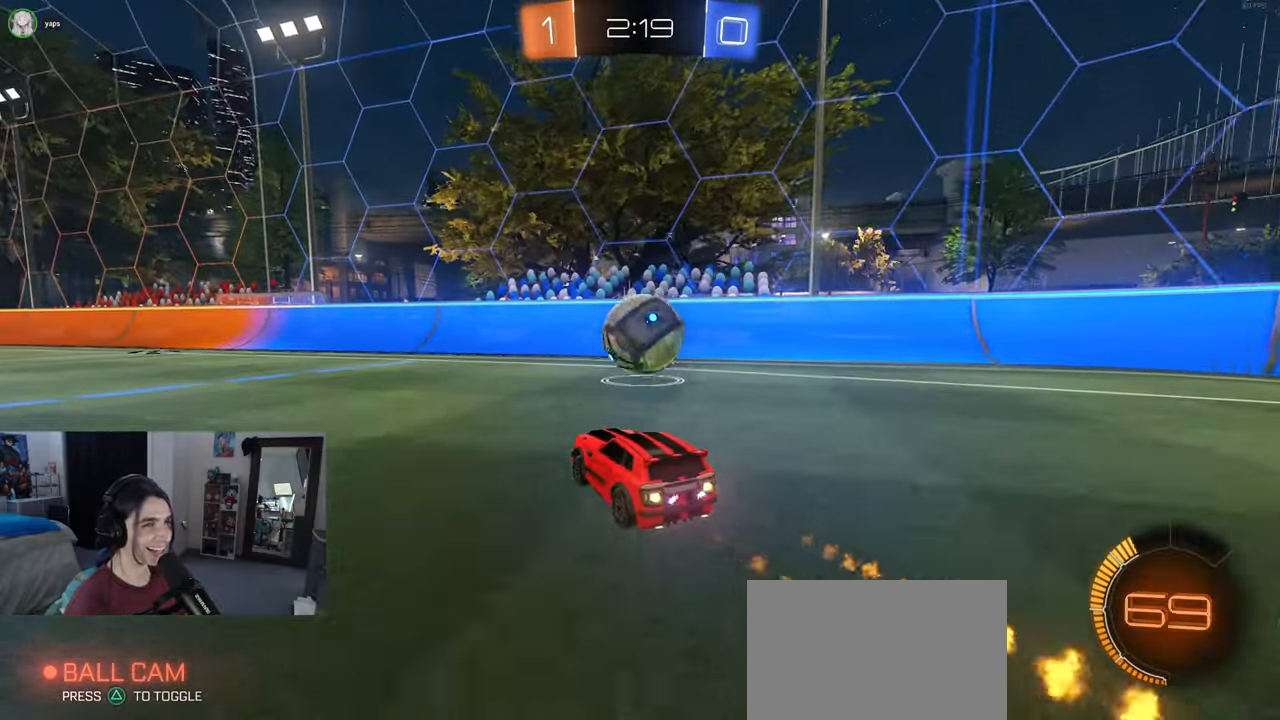
{"buttons": [], "left_stick": "up-right", "right_stick": "center", "events": [[133, "CROSS", "down"], [267, "CROSS", "up"], [317, "left_stick", "right"], [367, "left_stick", "up-right"], [400, "CROSS", "down"], [467, "R1", "up"], [500, "CROSS", "up"]]}
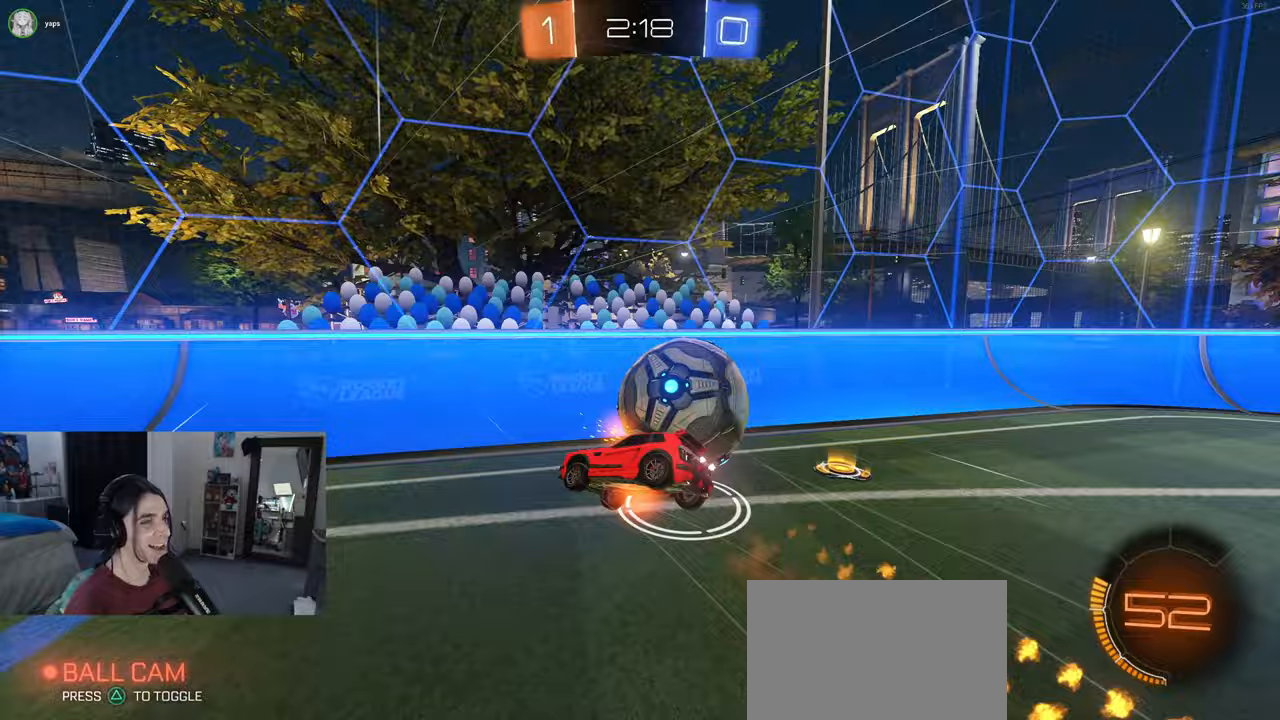
{"buttons": [], "left_stick": "center", "right_stick": "center", "events": [[50, "left_stick", "center"]]}
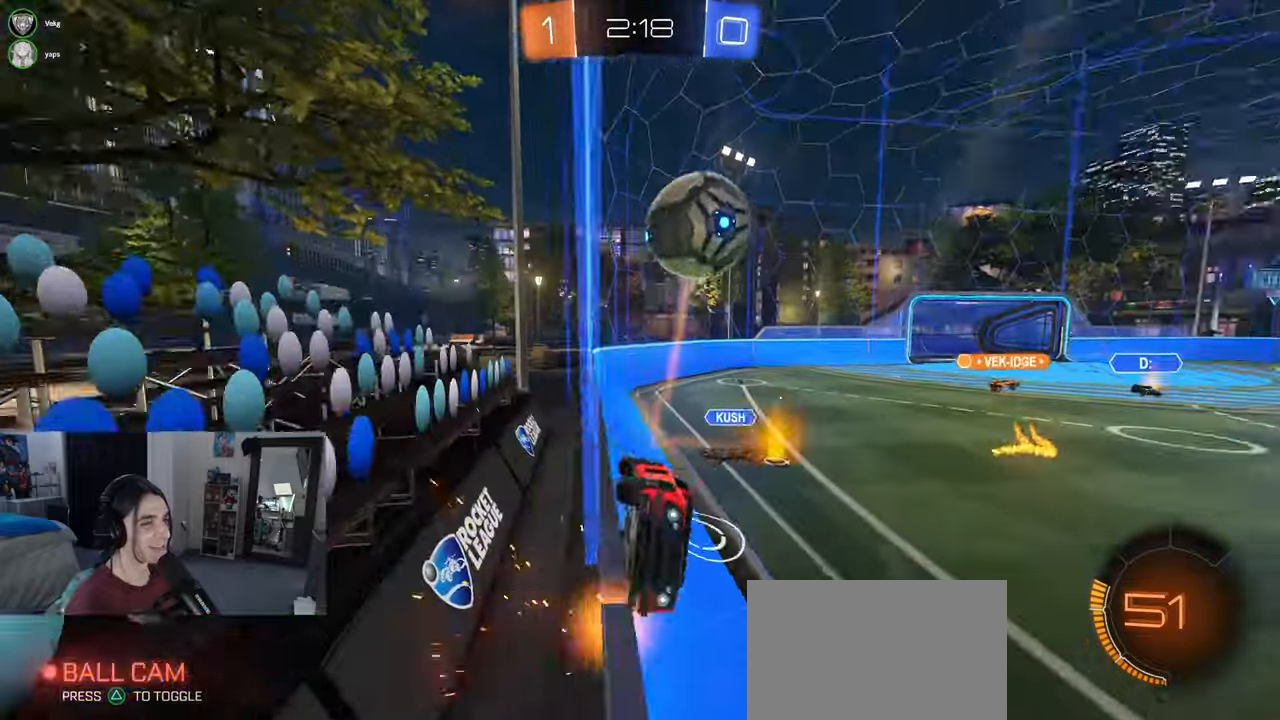
{"buttons": ["SQUARE"], "left_stick": "right", "right_stick": "center", "events": [[17, "left_stick", "left"], [167, "left_stick", "center"], [233, "left_stick", "right"], [450, "SQUARE", "down"]]}
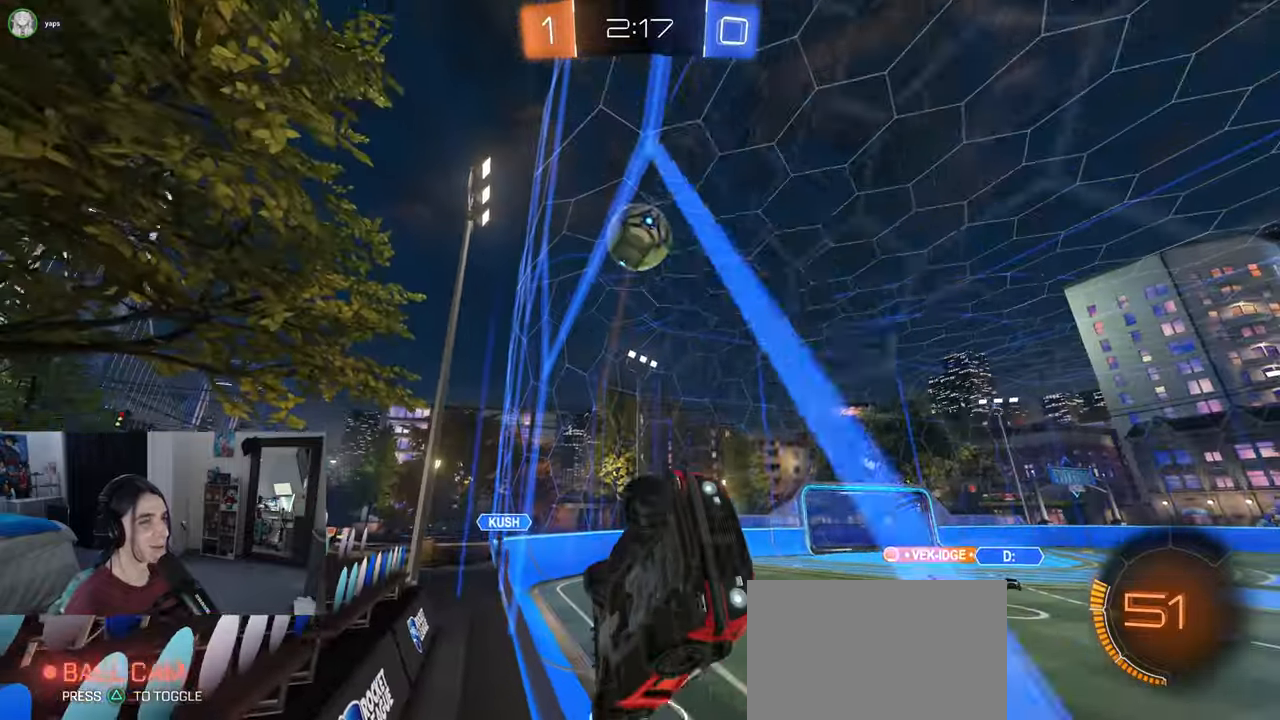
{"buttons": [], "left_stick": "right", "right_stick": "center", "events": [[17, "SQUARE", "up"]]}
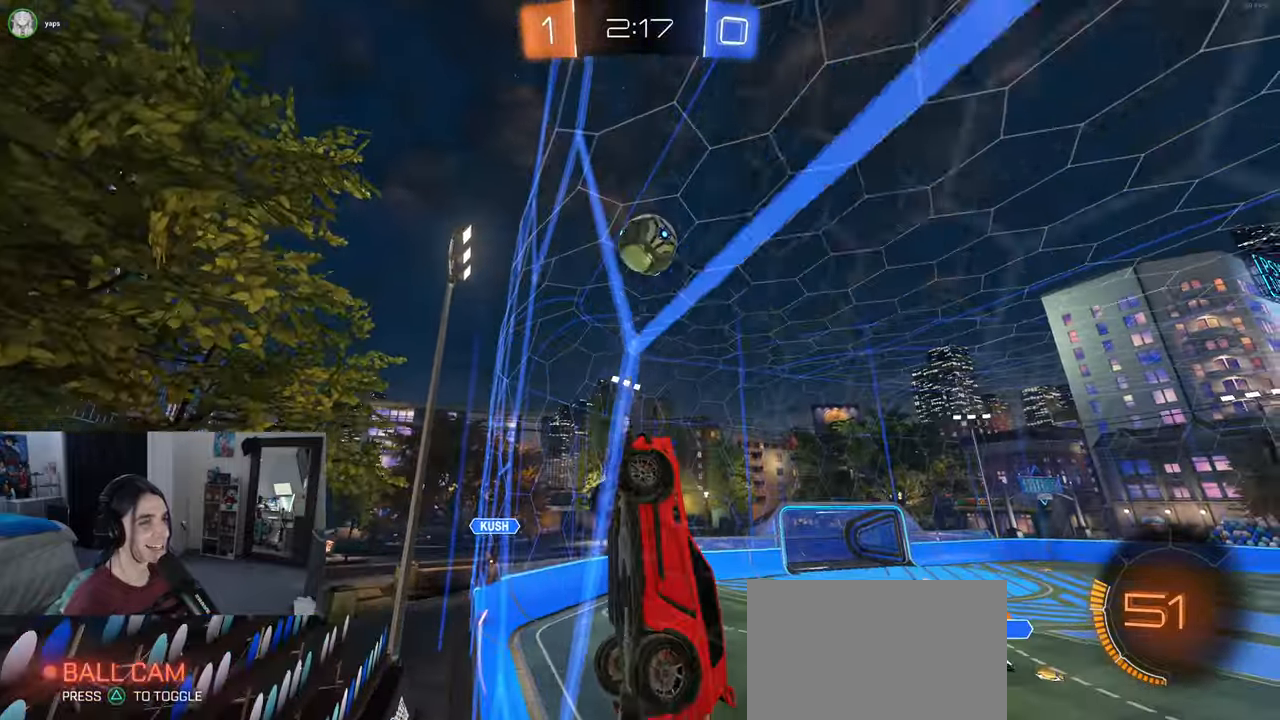
{"buttons": [], "left_stick": "down-right", "right_stick": "center", "events": [[33, "left_stick", "center"], [483, "left_stick", "down-right"]]}
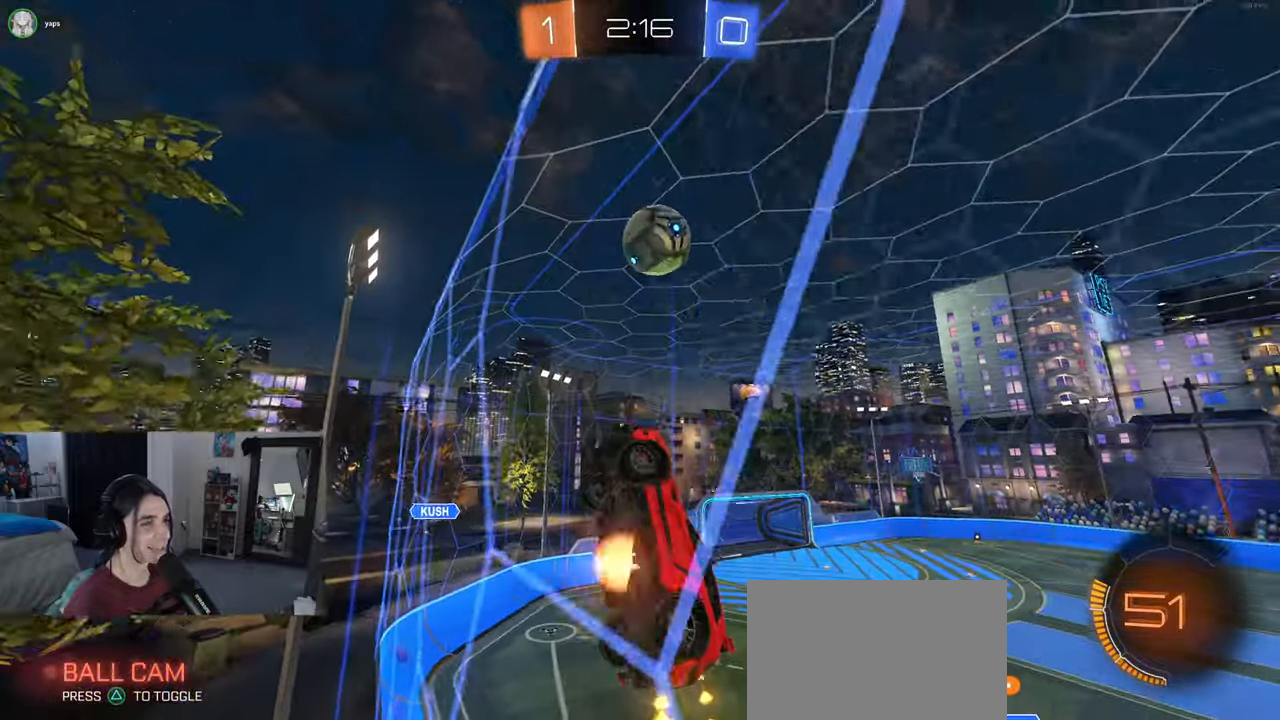
{"buttons": [], "left_stick": "right", "right_stick": "center", "events": [[17, "CROSS", "down"], [50, "L1", "down"], [150, "CROSS", "up"], [283, "left_stick", "center"], [350, "left_stick", "up-left"], [417, "L1", "up"], [433, "left_stick", "center"], [483, "left_stick", "right"]]}
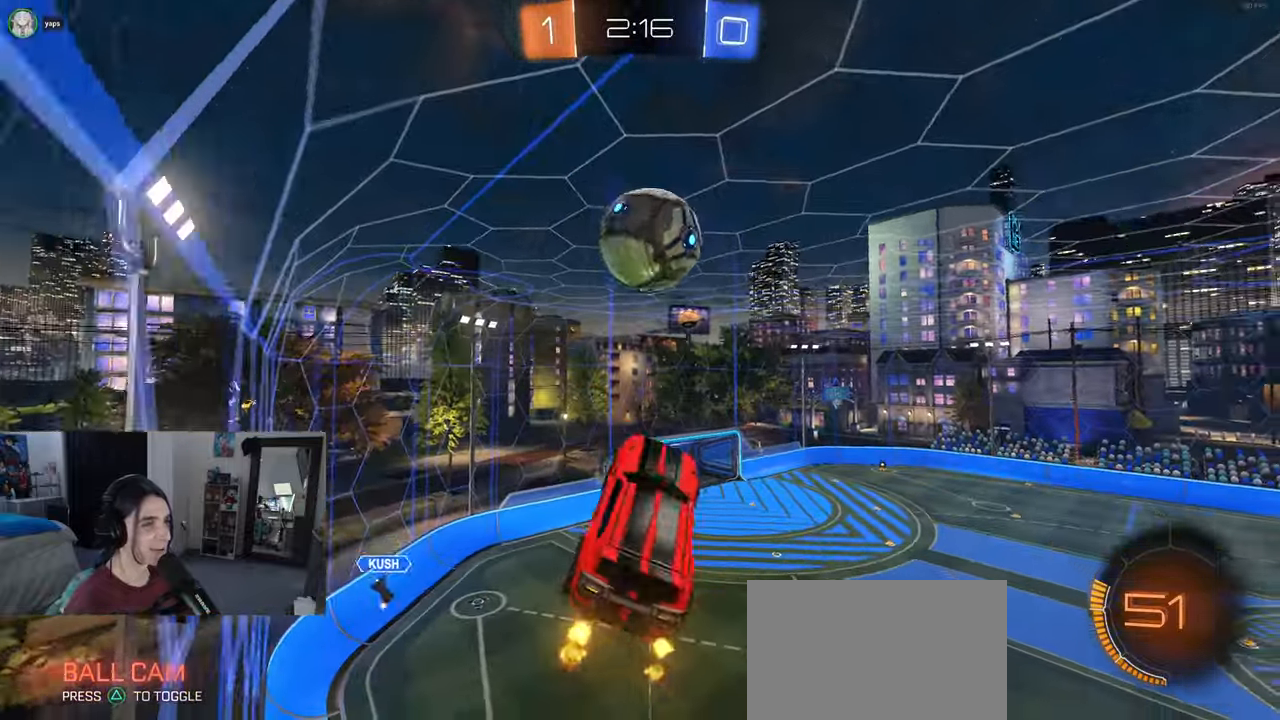
{"buttons": ["R1"], "left_stick": "down", "right_stick": "center", "events": [[17, "R1", "down"], [100, "left_stick", "center"], [200, "left_stick", "up"], [267, "CROSS", "down"], [333, "left_stick", "down"], [350, "CROSS", "up"], [350, "R1", "up"], [483, "R1", "down"]]}
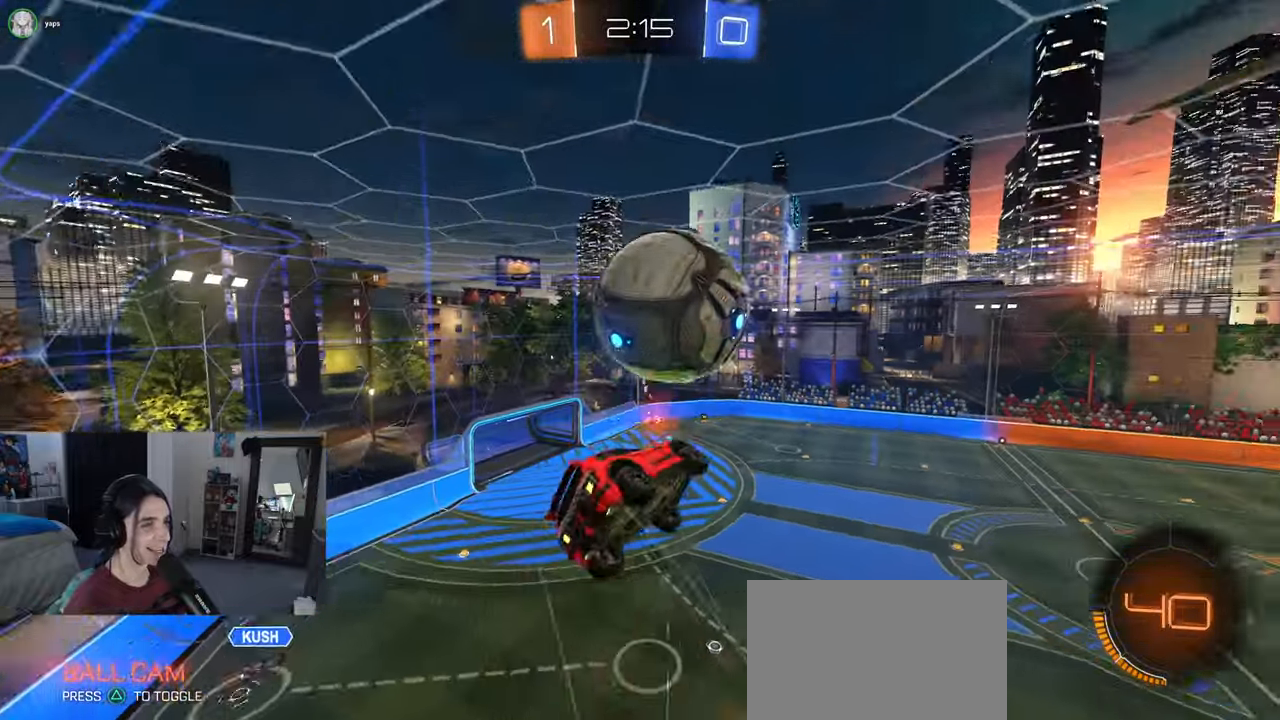
{"buttons": ["TRIANGLE", "L1", "R1"], "left_stick": "down-right", "right_stick": "center", "events": [[217, "left_stick", "center"], [300, "L1", "down"], [350, "left_stick", "down-right"], [417, "TRIANGLE", "down"]]}
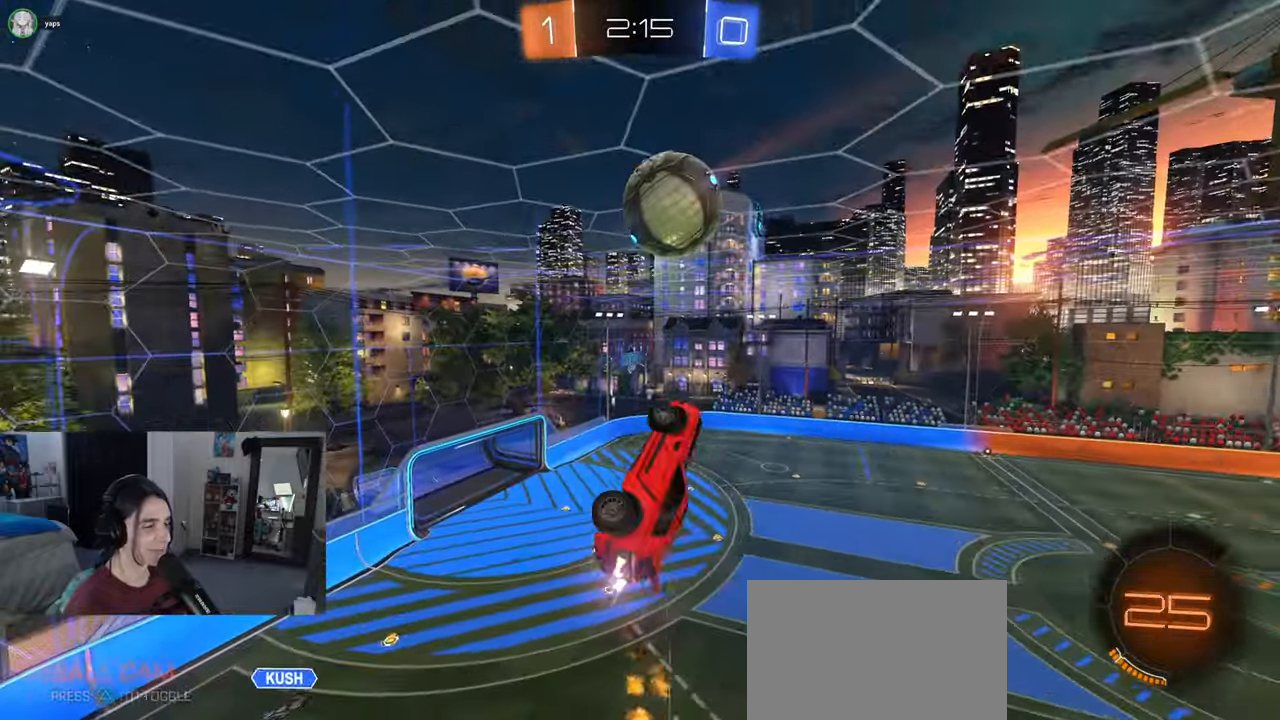
{"buttons": ["L1", "R1"], "left_stick": "down", "right_stick": "center", "events": [[33, "left_stick", "up-right"], [83, "TRIANGLE", "up"], [117, "left_stick", "up"], [333, "left_stick", "left"], [483, "left_stick", "down"]]}
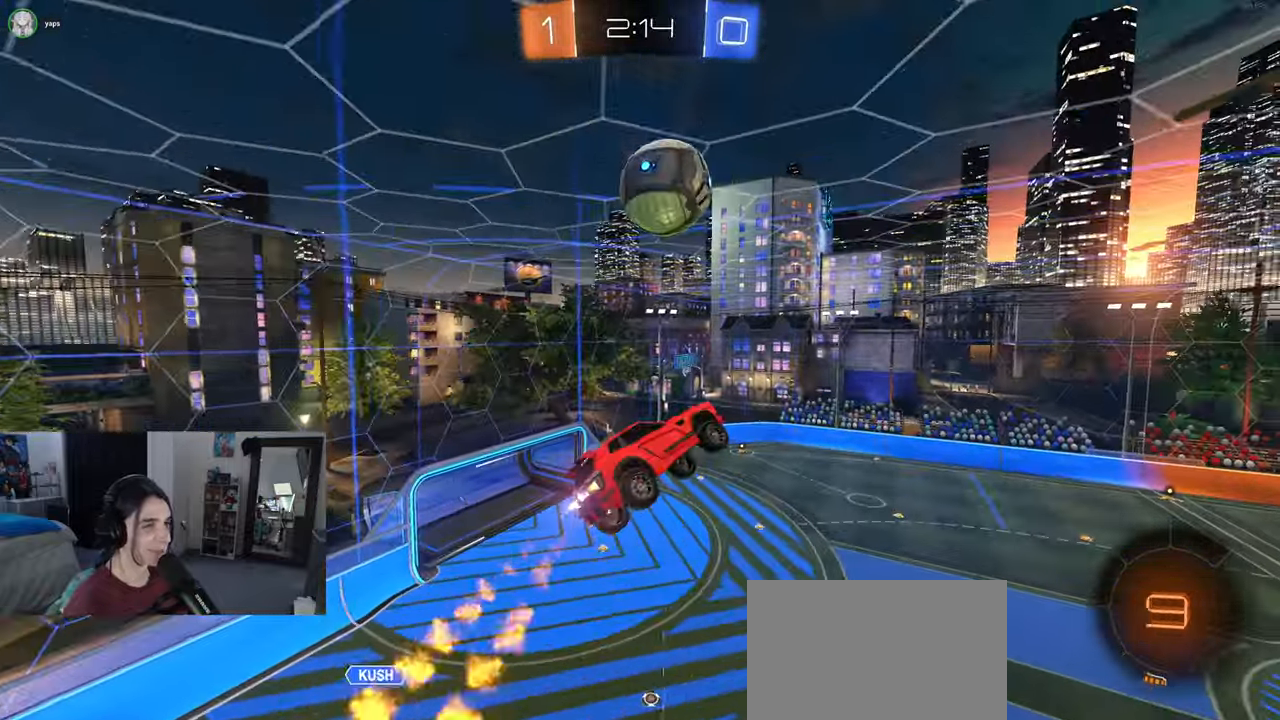
{"buttons": ["L1"], "left_stick": "center", "right_stick": "center", "events": [[100, "left_stick", "right"], [150, "R1", "up"], [433, "left_stick", "center"]]}
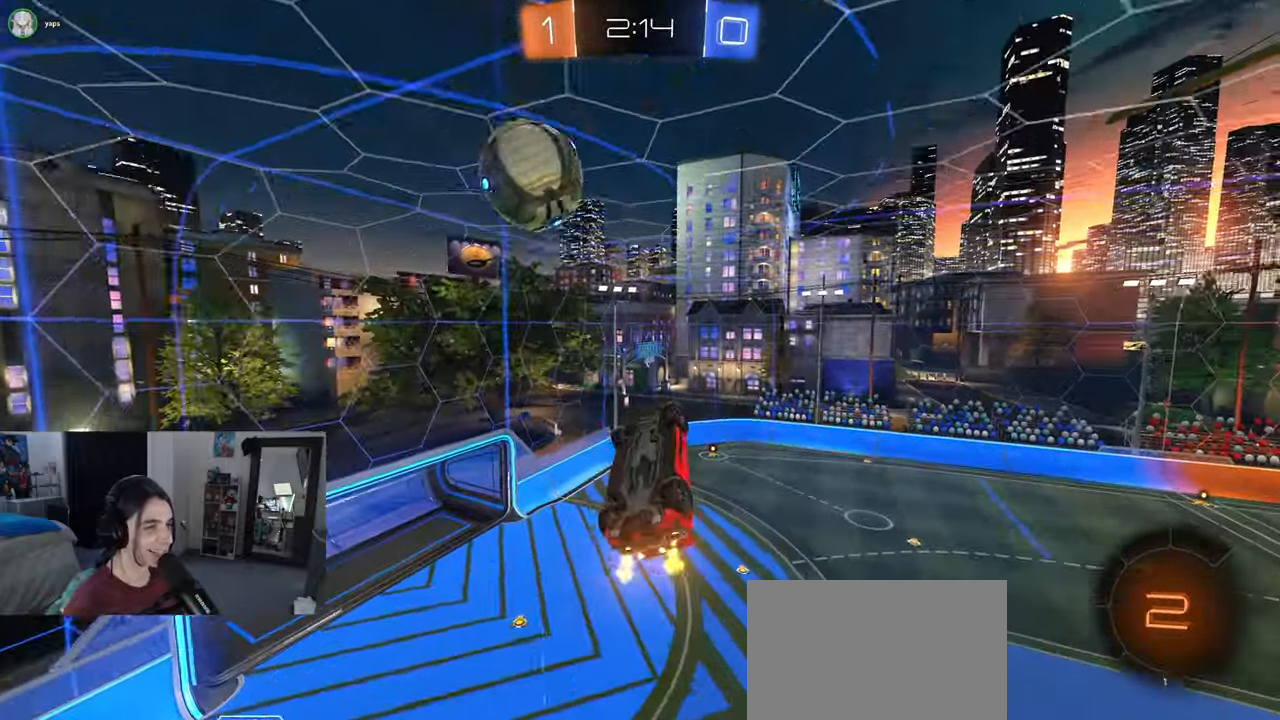
{"buttons": [], "left_stick": "center", "right_stick": "center", "events": [[17, "left_stick", "left"], [183, "TRIANGLE", "down"], [217, "left_stick", "center"], [233, "L1", "up"], [333, "TRIANGLE", "up"]]}
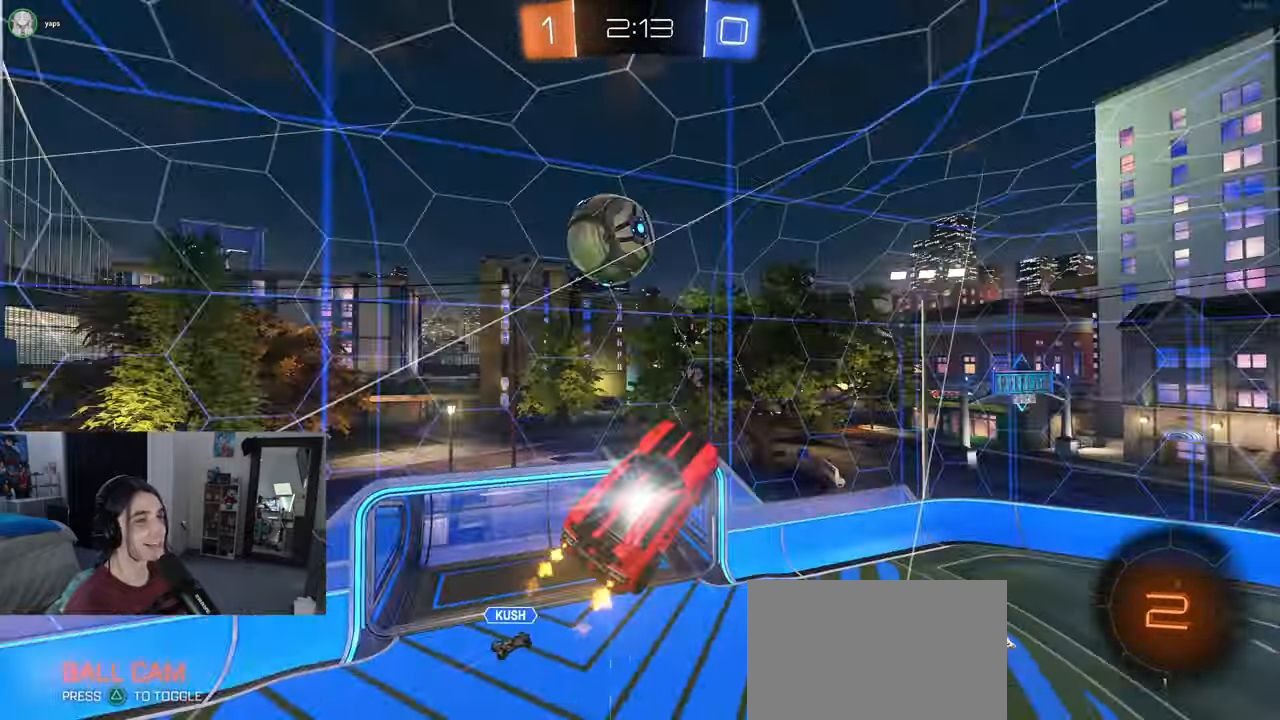
{"buttons": [], "left_stick": "right", "right_stick": "center", "events": [[433, "left_stick", "right"]]}
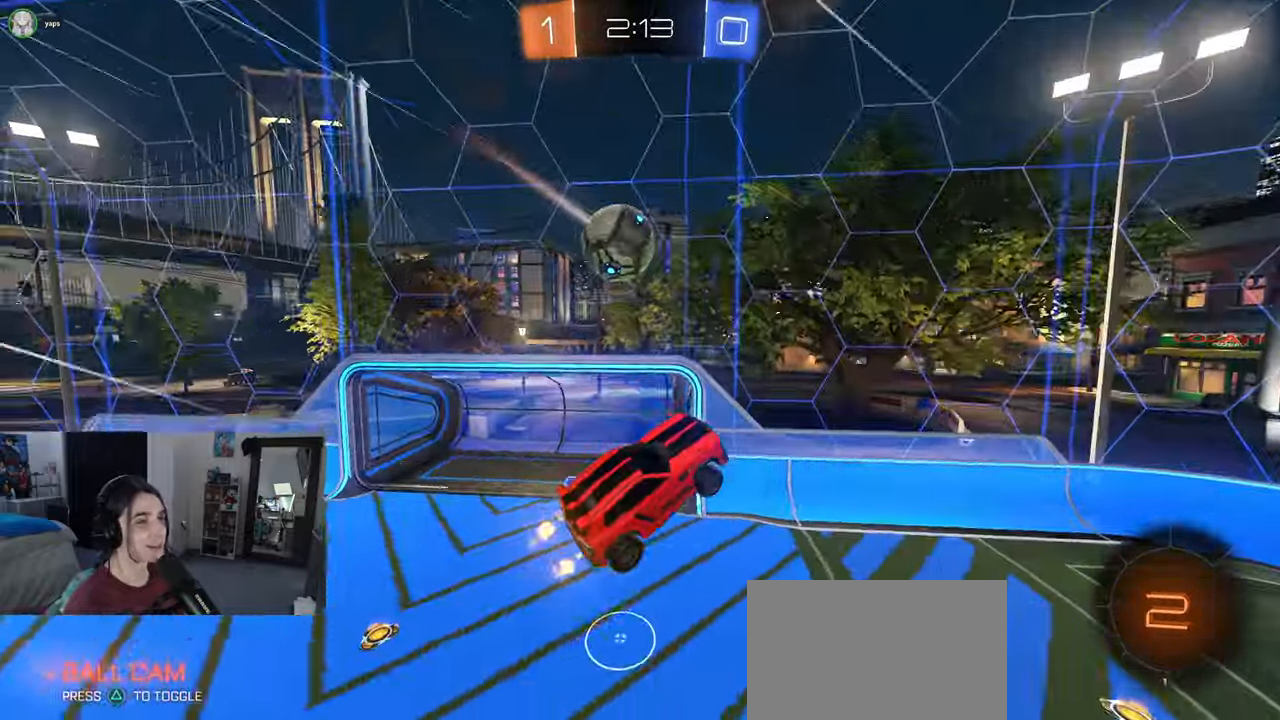
{"buttons": [], "left_stick": "center", "right_stick": "center", "events": [[33, "left_stick", "center"], [67, "TRIANGLE", "down"], [200, "TRIANGLE", "up"], [383, "TRIANGLE", "down"], [500, "TRIANGLE", "up"]]}
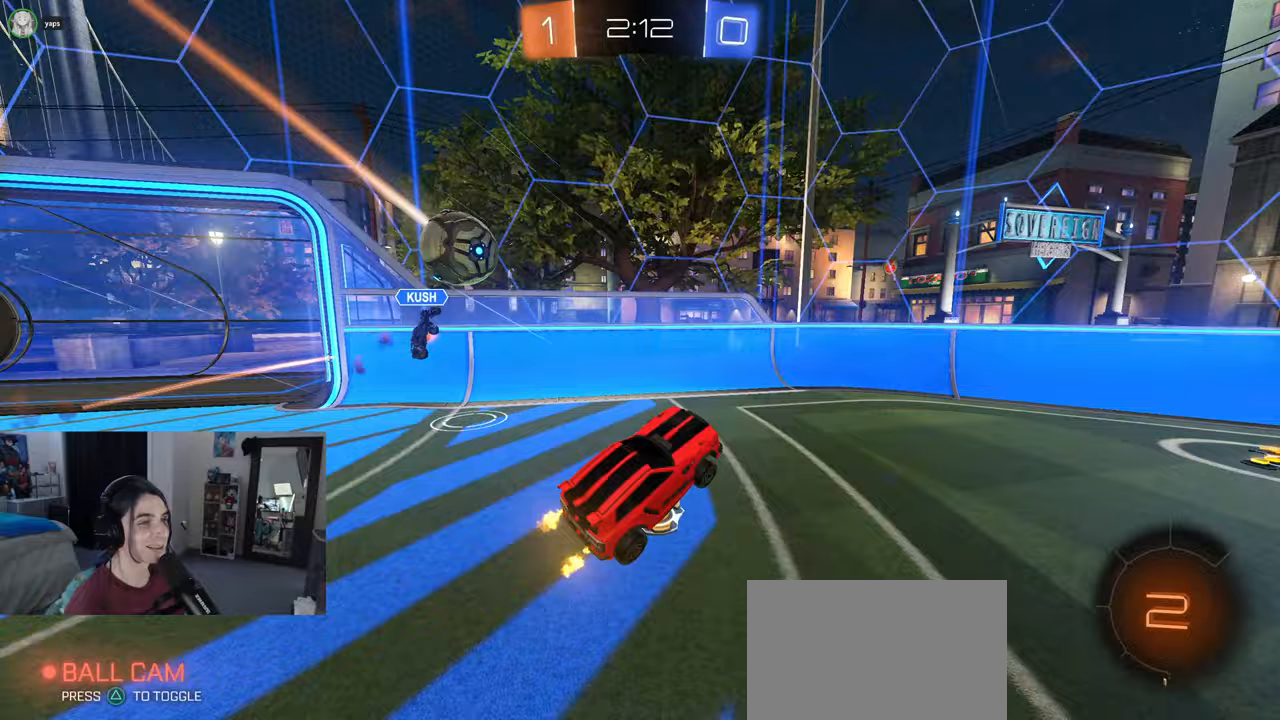
{"buttons": [], "left_stick": "center", "right_stick": "center", "events": [[67, "left_stick", "right"], [400, "left_stick", "center"]]}
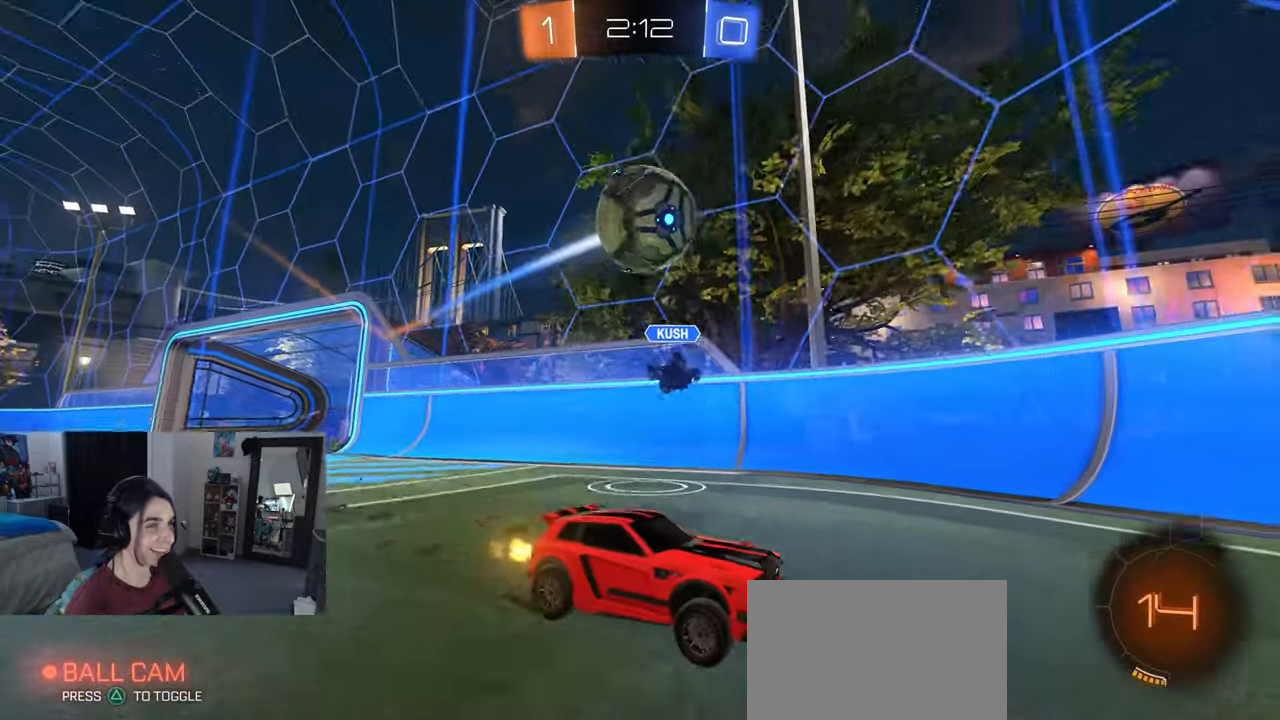
{"buttons": [], "left_stick": "down-right", "right_stick": "center", "events": [[17, "left_stick", "left"], [167, "left_stick", "down-right"], [217, "SQUARE", "down"], [350, "SQUARE", "up"]]}
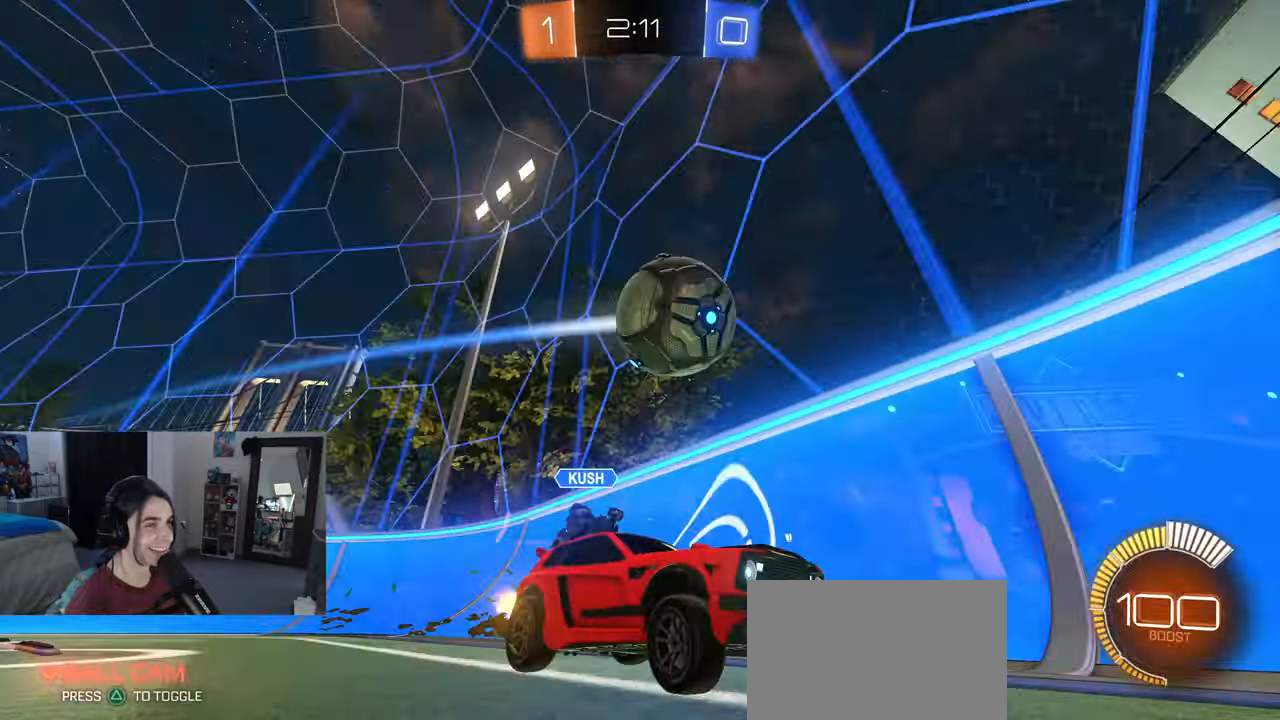
{"buttons": ["L2"], "left_stick": "down", "right_stick": "center", "events": [[317, "L2", "down"], [350, "CROSS", "down"], [417, "left_stick", "down"], [483, "CROSS", "up"]]}
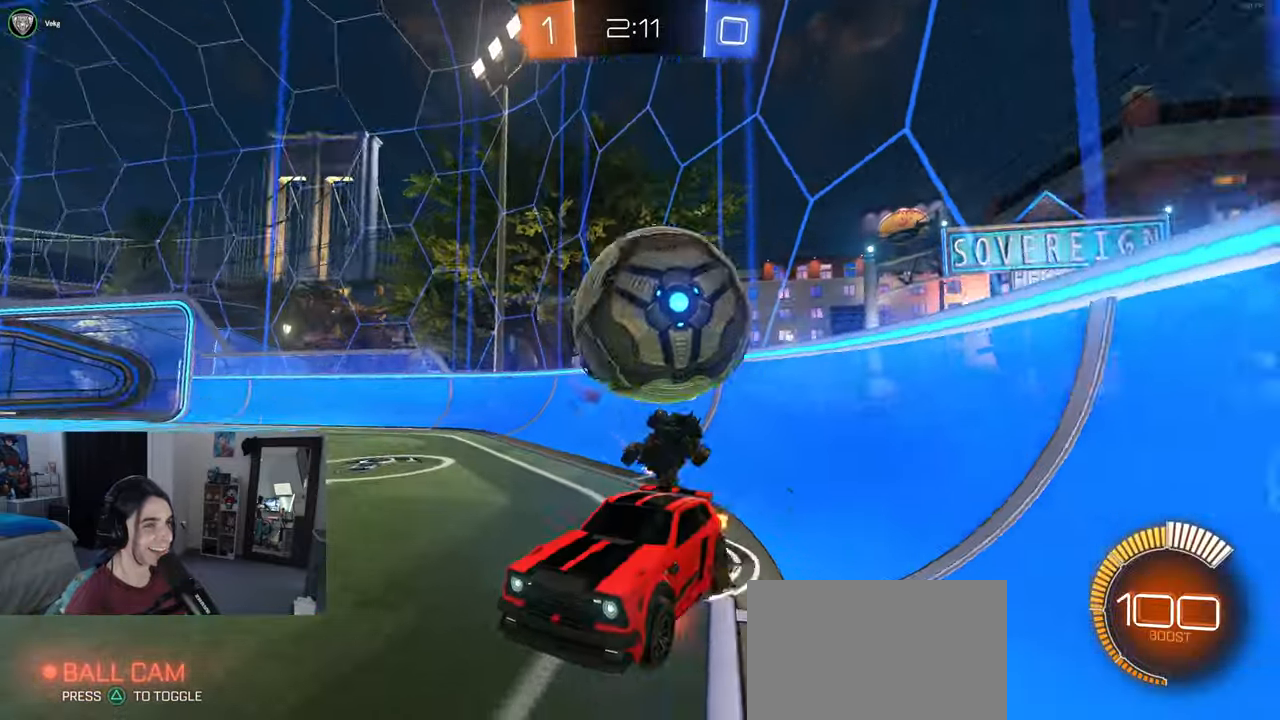
{"buttons": [], "left_stick": "right", "right_stick": "center", "events": [[33, "CROSS", "down"], [183, "CROSS", "up"], [183, "left_stick", "center"], [233, "L2", "up"], [333, "left_stick", "right"]]}
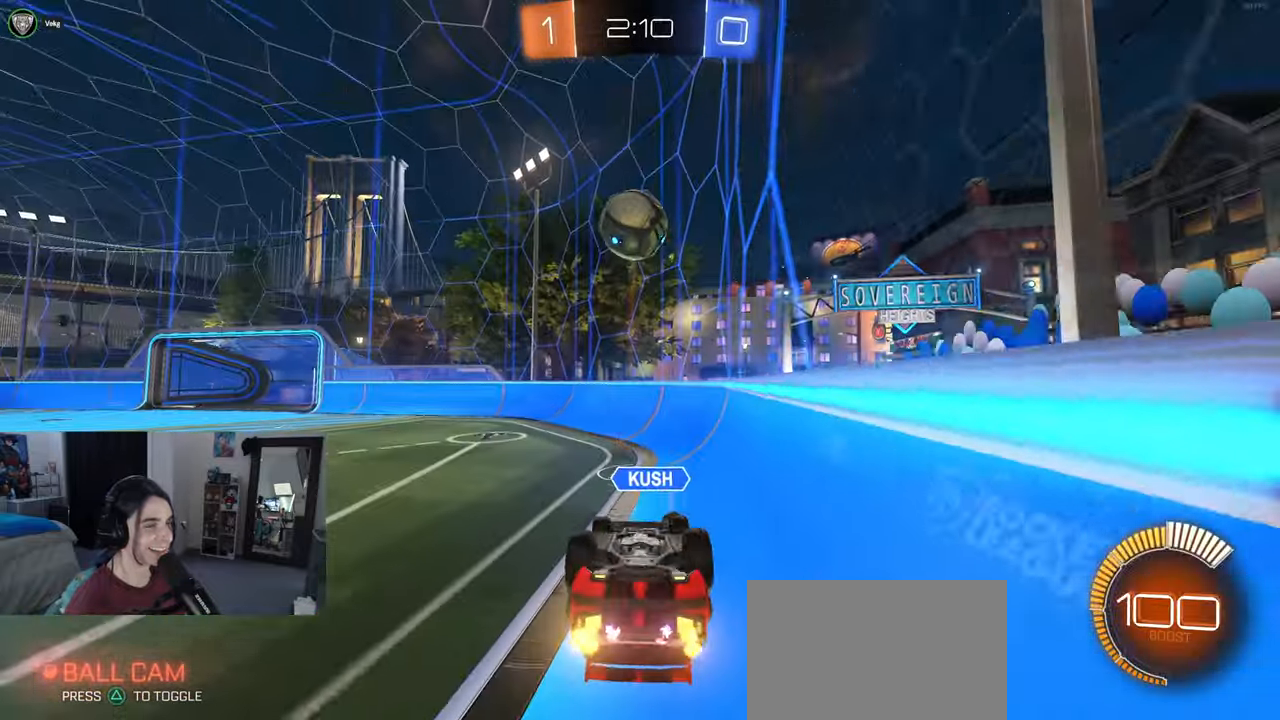
{"buttons": ["SQUARE"], "left_stick": "up-right", "right_stick": "center", "events": [[367, "left_stick", "up-right"], [433, "SQUARE", "down"]]}
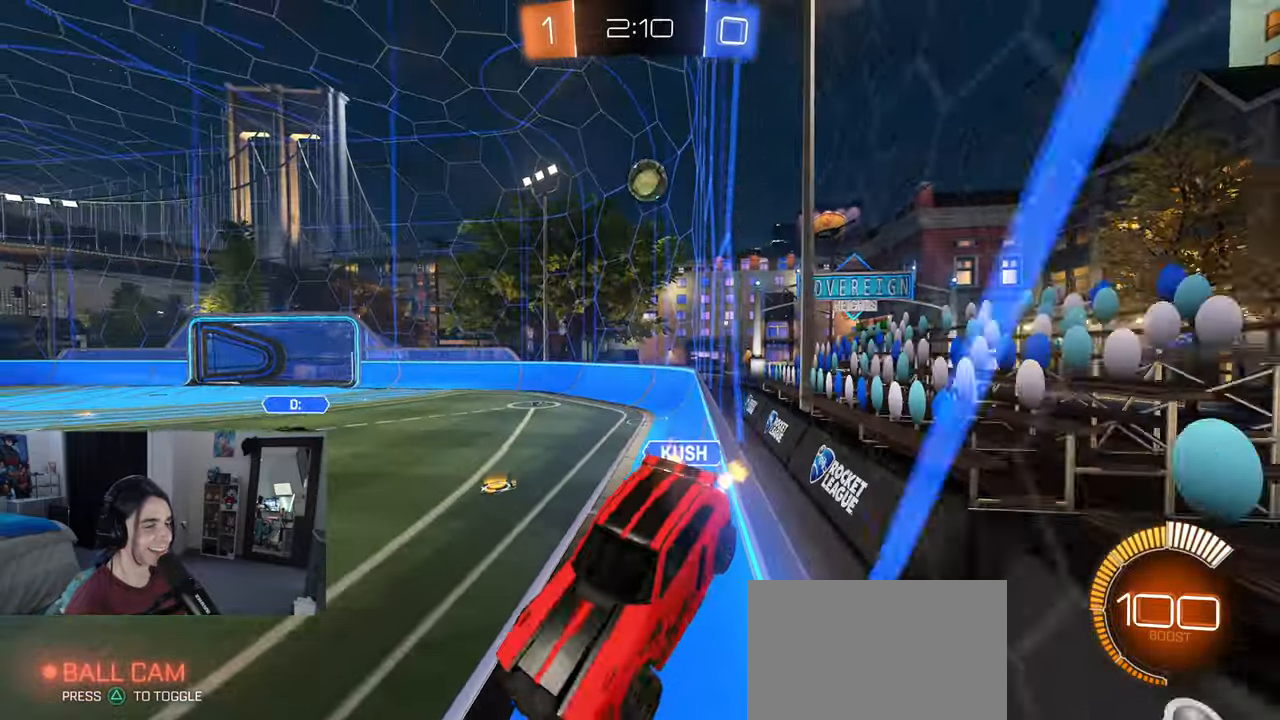
{"buttons": ["SQUARE"], "left_stick": "center", "right_stick": "center", "events": [[133, "left_stick", "center"]]}
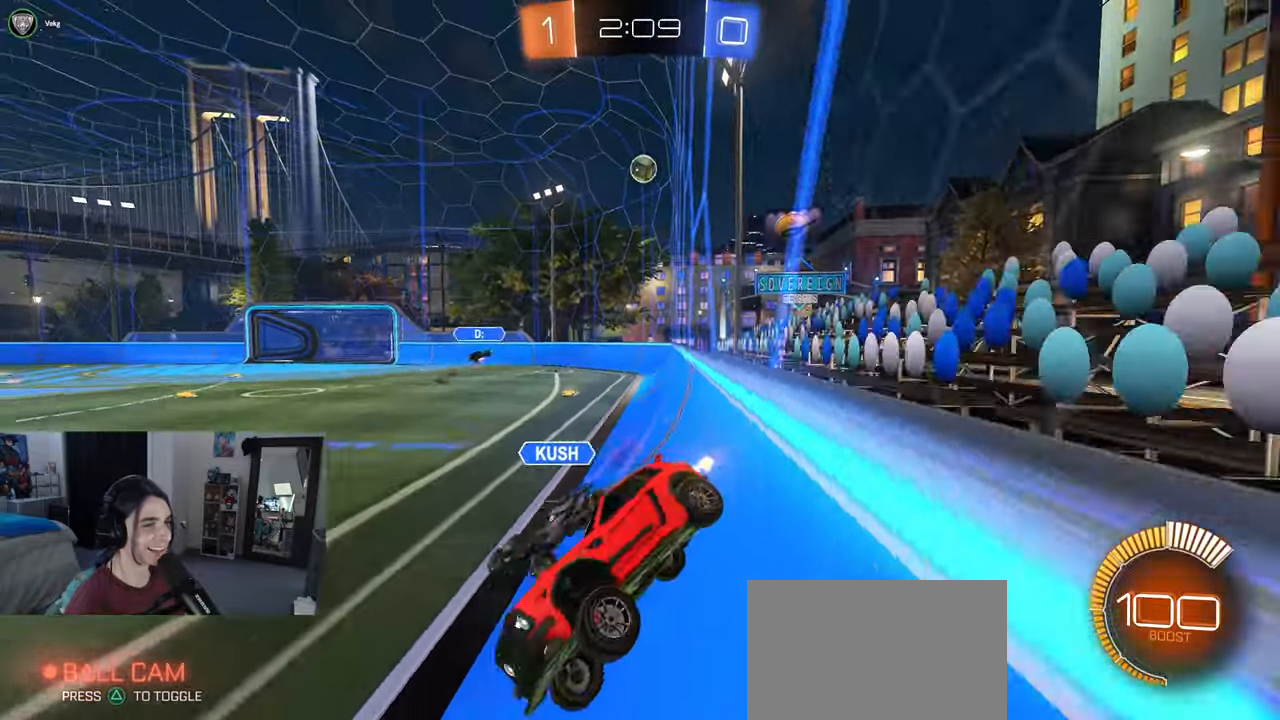
{"buttons": [], "left_stick": "center", "right_stick": "center", "events": [[233, "SQUARE", "up"]]}
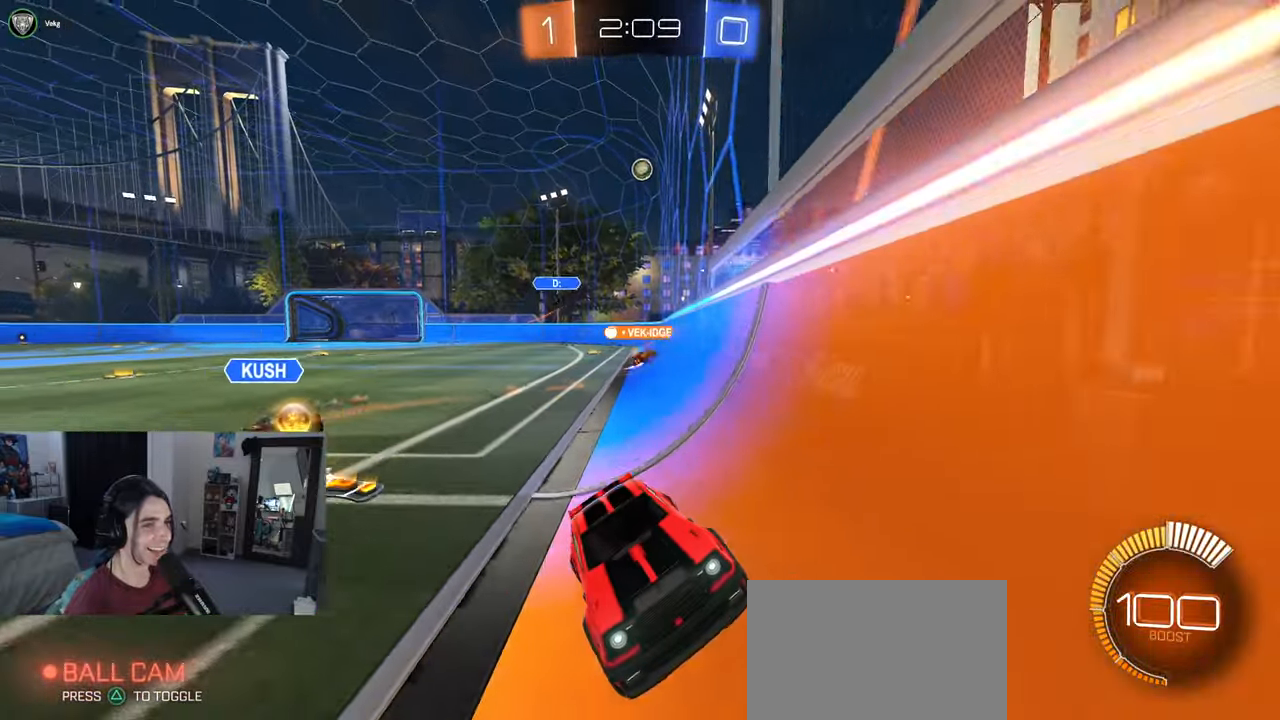
{"buttons": [], "left_stick": "right", "right_stick": "center", "events": [[67, "left_stick", "right"], [283, "SQUARE", "down"], [350, "SQUARE", "up"]]}
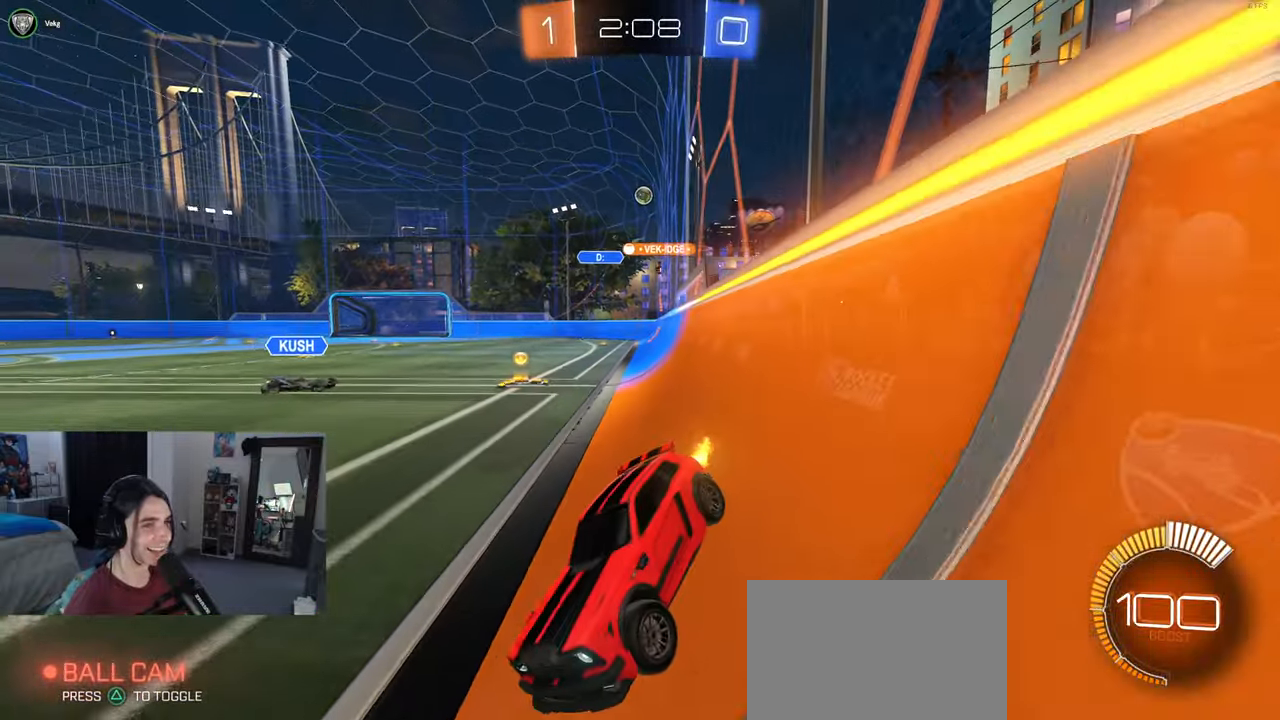
{"buttons": [], "left_stick": "right", "right_stick": "center", "events": [[67, "SQUARE", "down"], [167, "SQUARE", "up"]]}